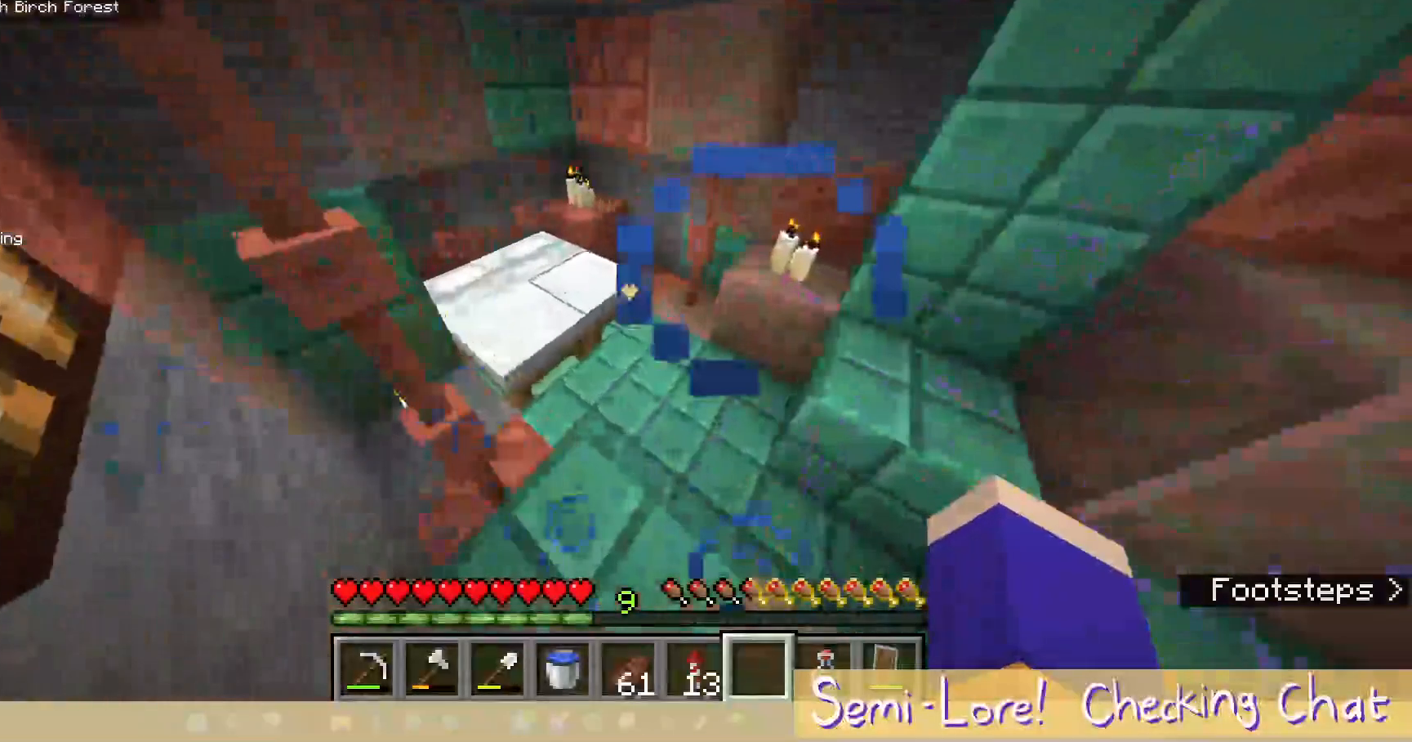
Gameplay with keyboard and mouse; each line is a JSON object with the keys and mouse buttons held at the frame after it. "events" lists presses ("down") and releases ("up") of "a", "d", "s", "w", "mouse_left" and "mouse_right" between this image and that frame as [ms after this image, input, new state], when the widget could be followed in between. "mouse_left", "mouse_right" = the "left", "right" buttons of the "mouse" list. No other keys are recorded. Fast repeated clicks can show as one long hold. Mouse movement is not recorded.
{"keys": [], "mouse": [], "events": [[250, "w", "down"], [383, "w", "up"]]}
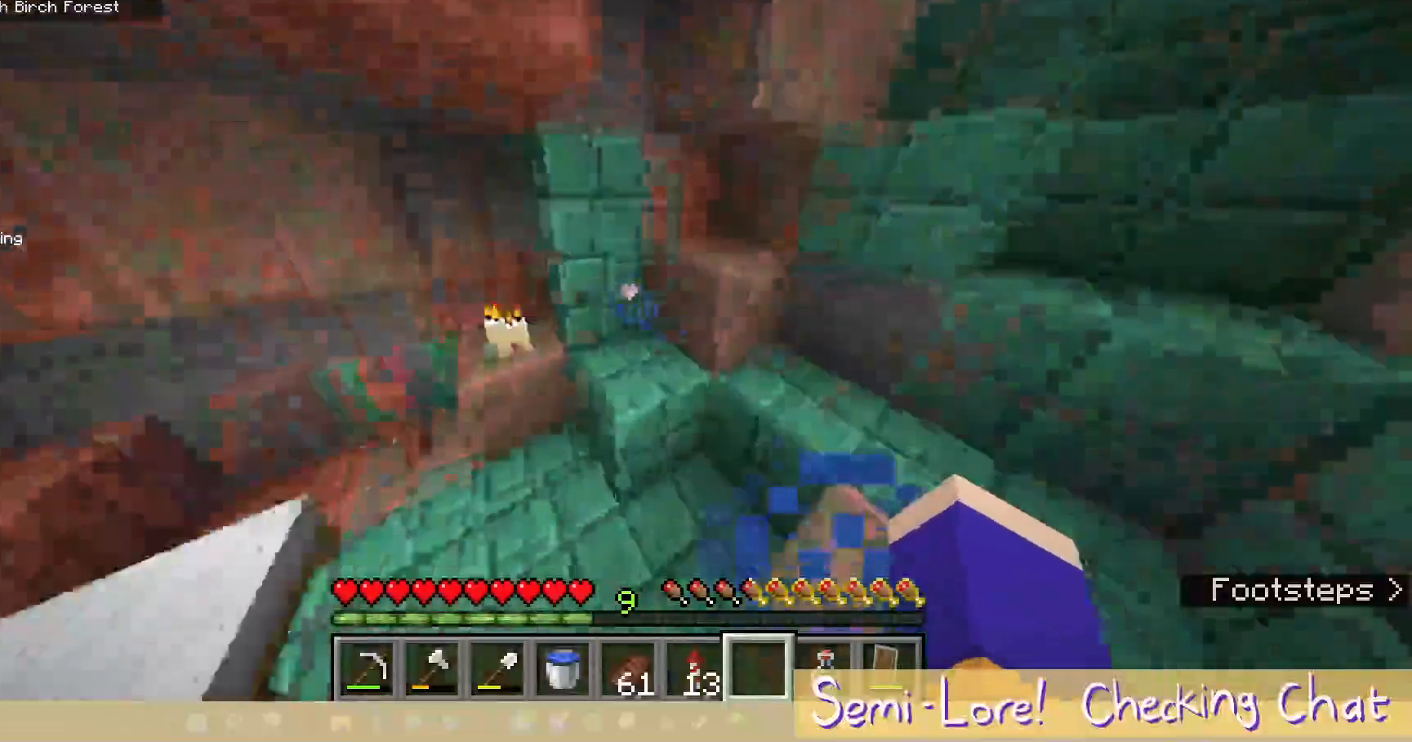
{"keys": [], "mouse": [], "events": []}
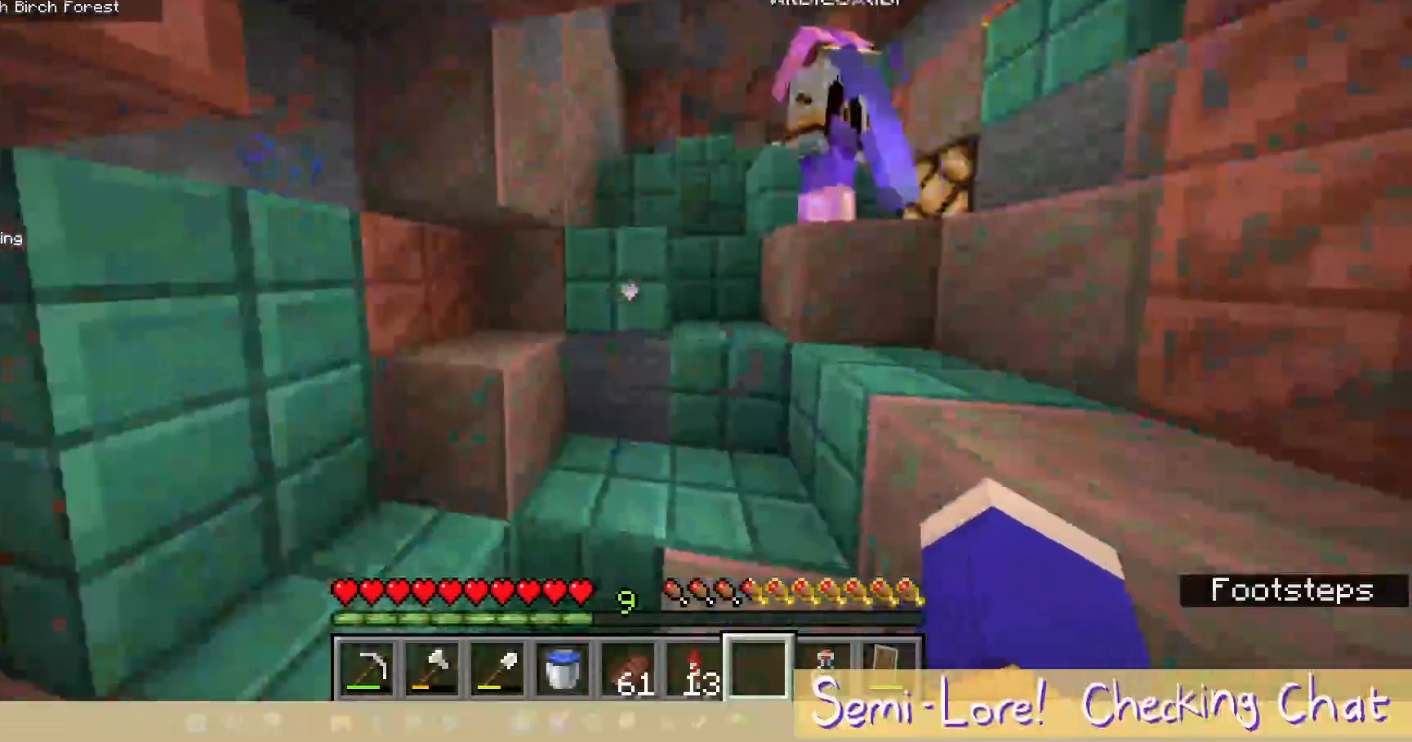
{"keys": [], "mouse": [], "events": [[233, "w", "down"], [383, "w", "up"]]}
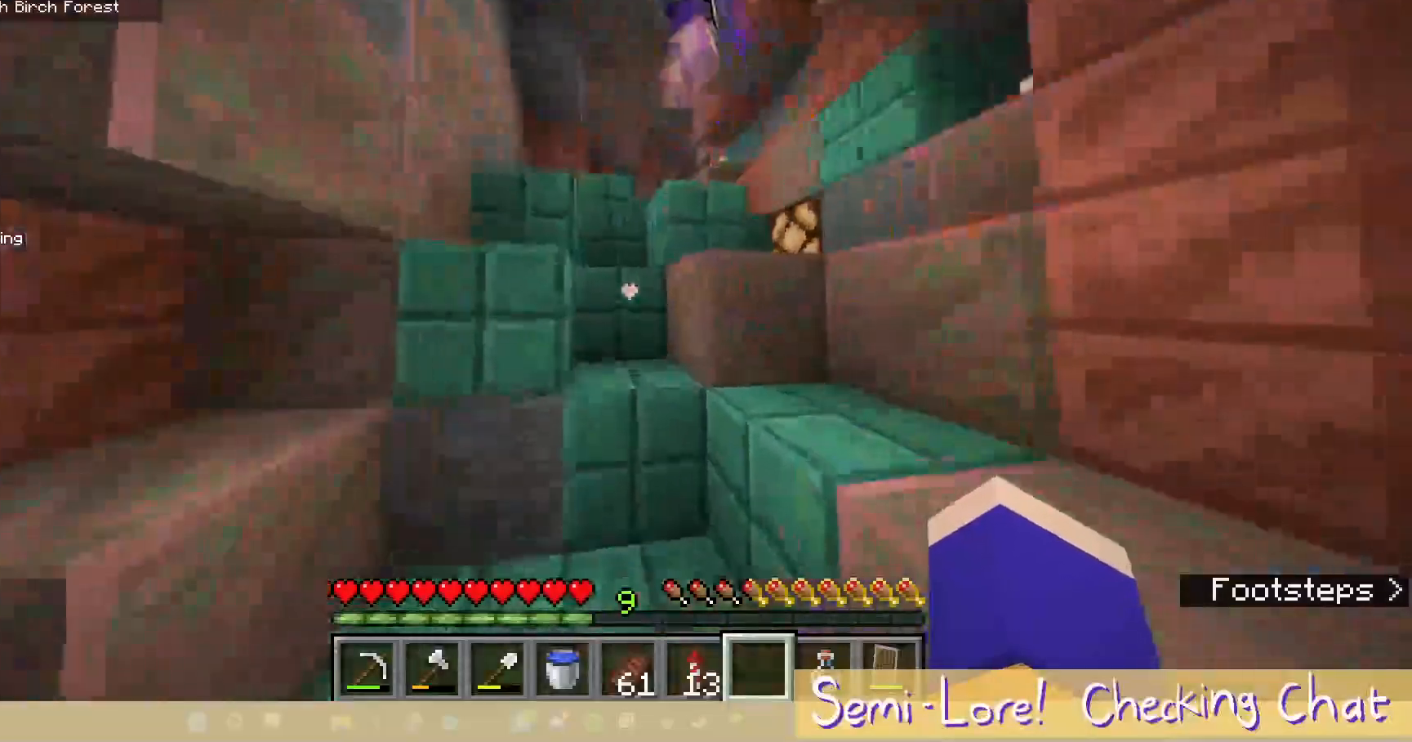
{"keys": ["d", "w"], "mouse": [], "events": [[183, "d", "down"], [317, "w", "down"]]}
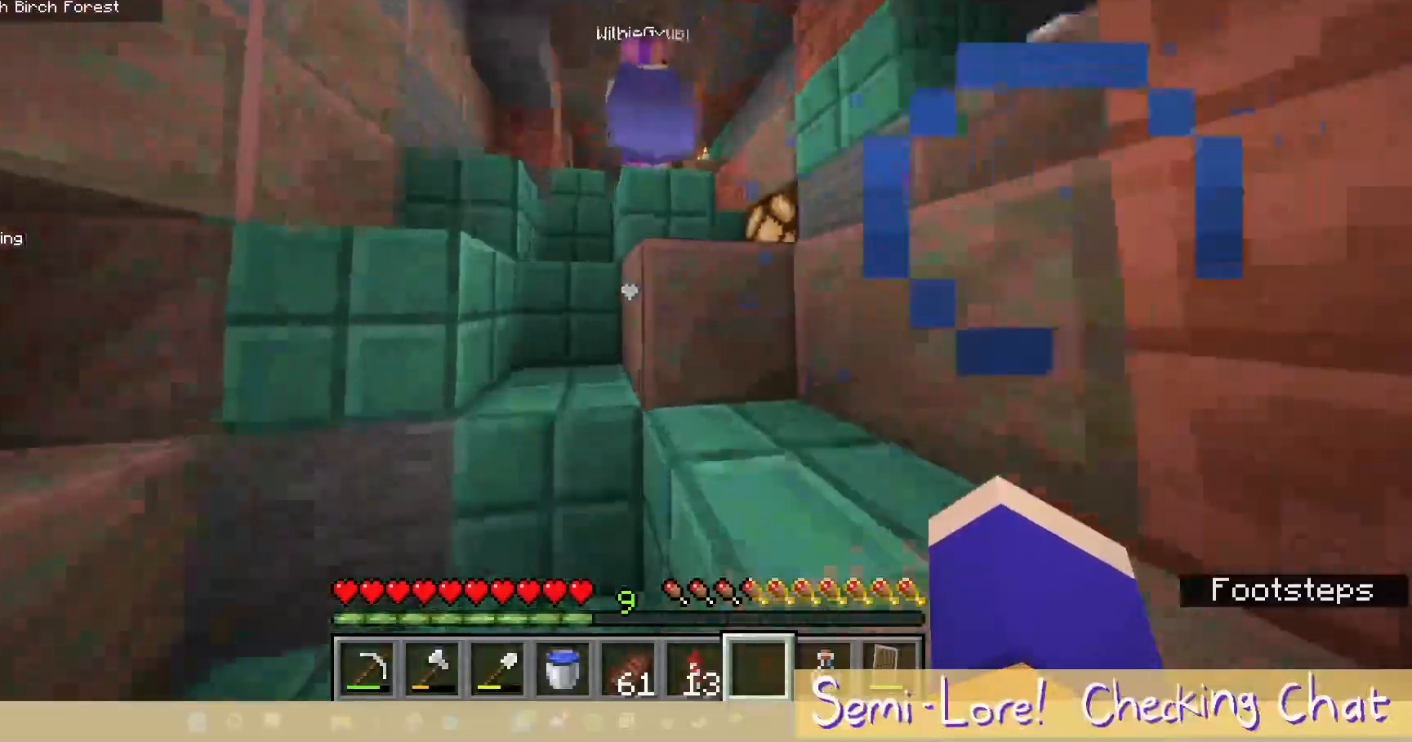
{"keys": ["d", "w"], "mouse": [], "events": []}
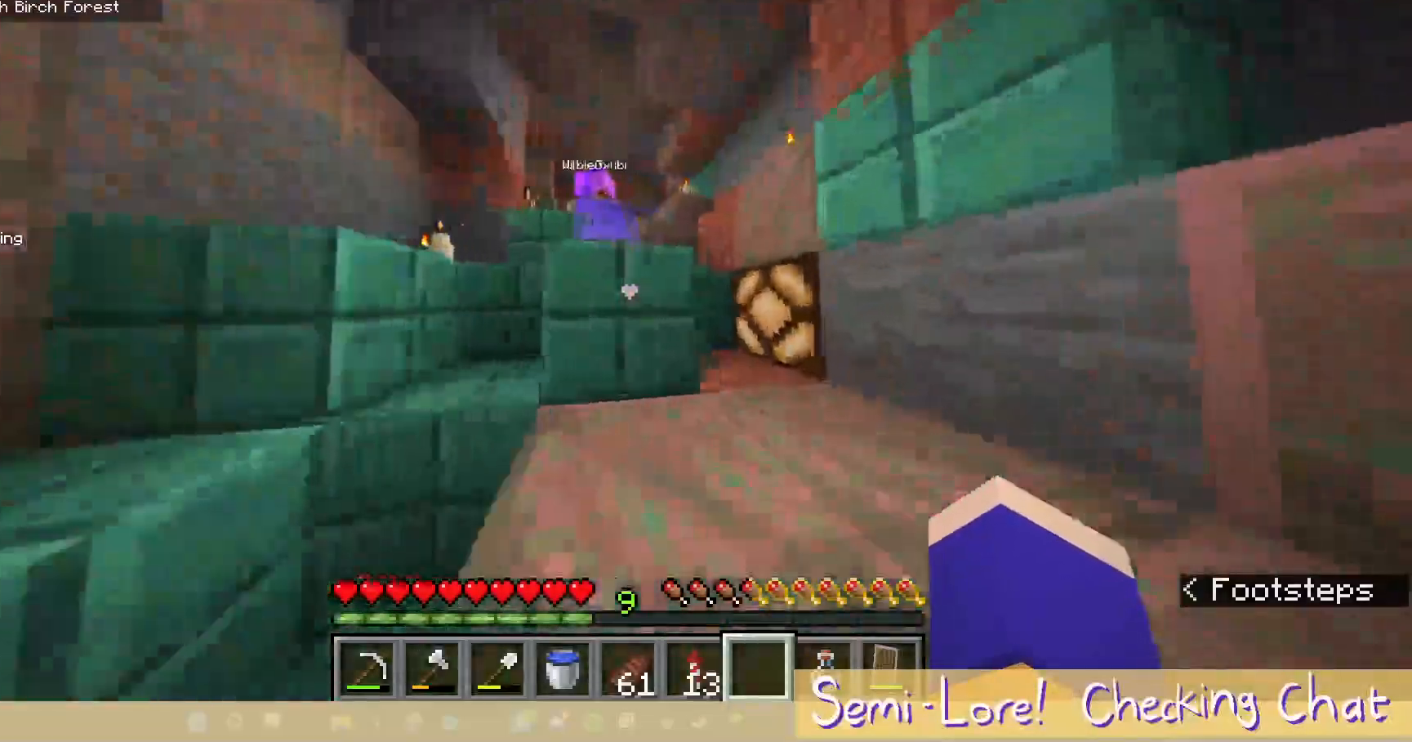
{"keys": ["w"], "mouse": [], "events": [[183, "d", "up"]]}
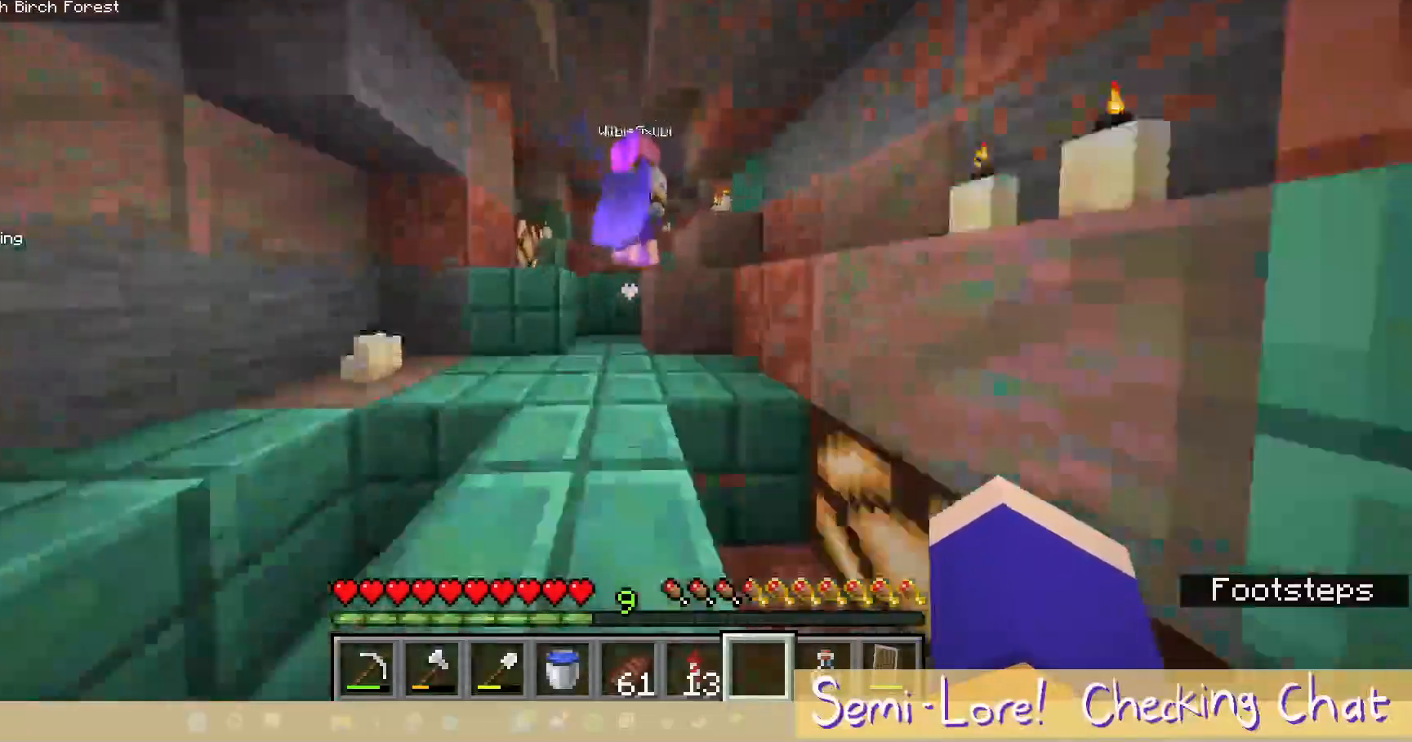
{"keys": ["w"], "mouse": [], "events": []}
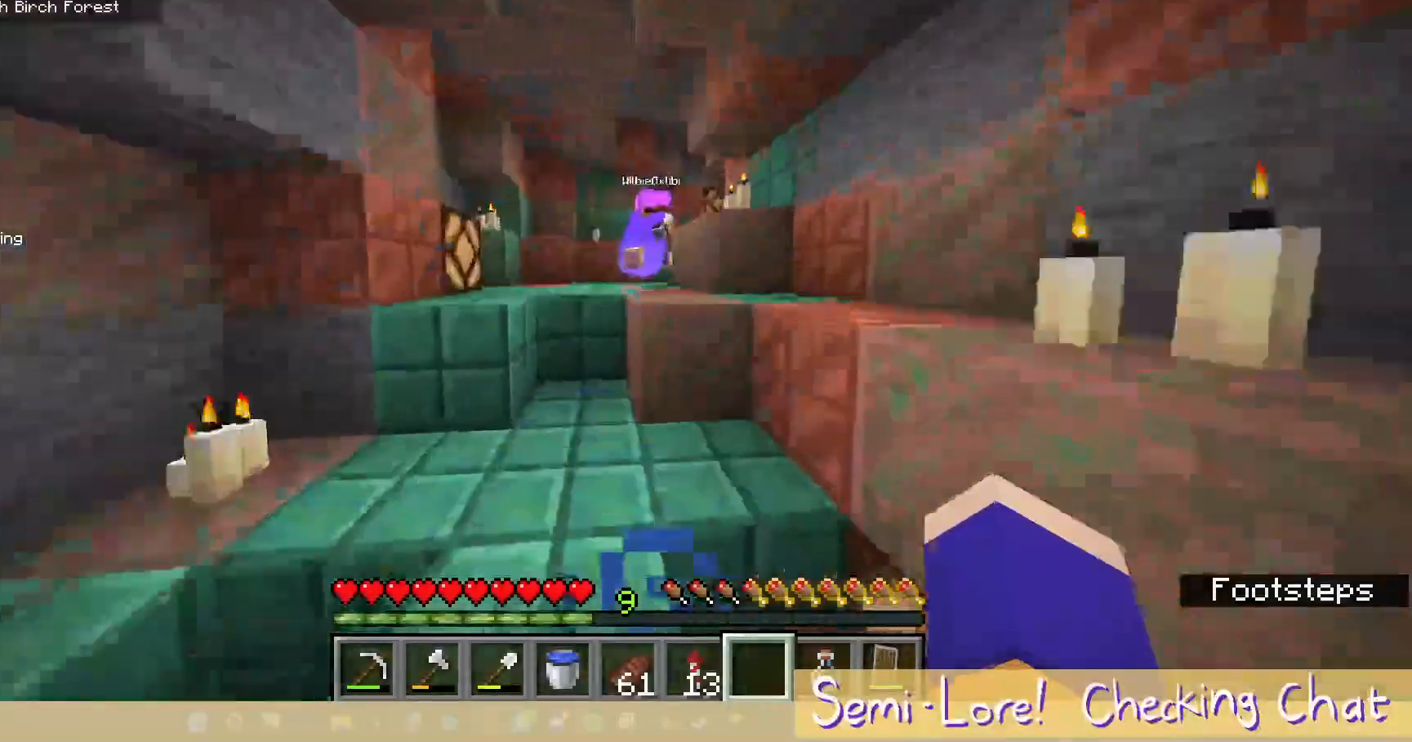
{"keys": ["w"], "mouse": [], "events": [[17, "a", "down"], [217, "a", "up"]]}
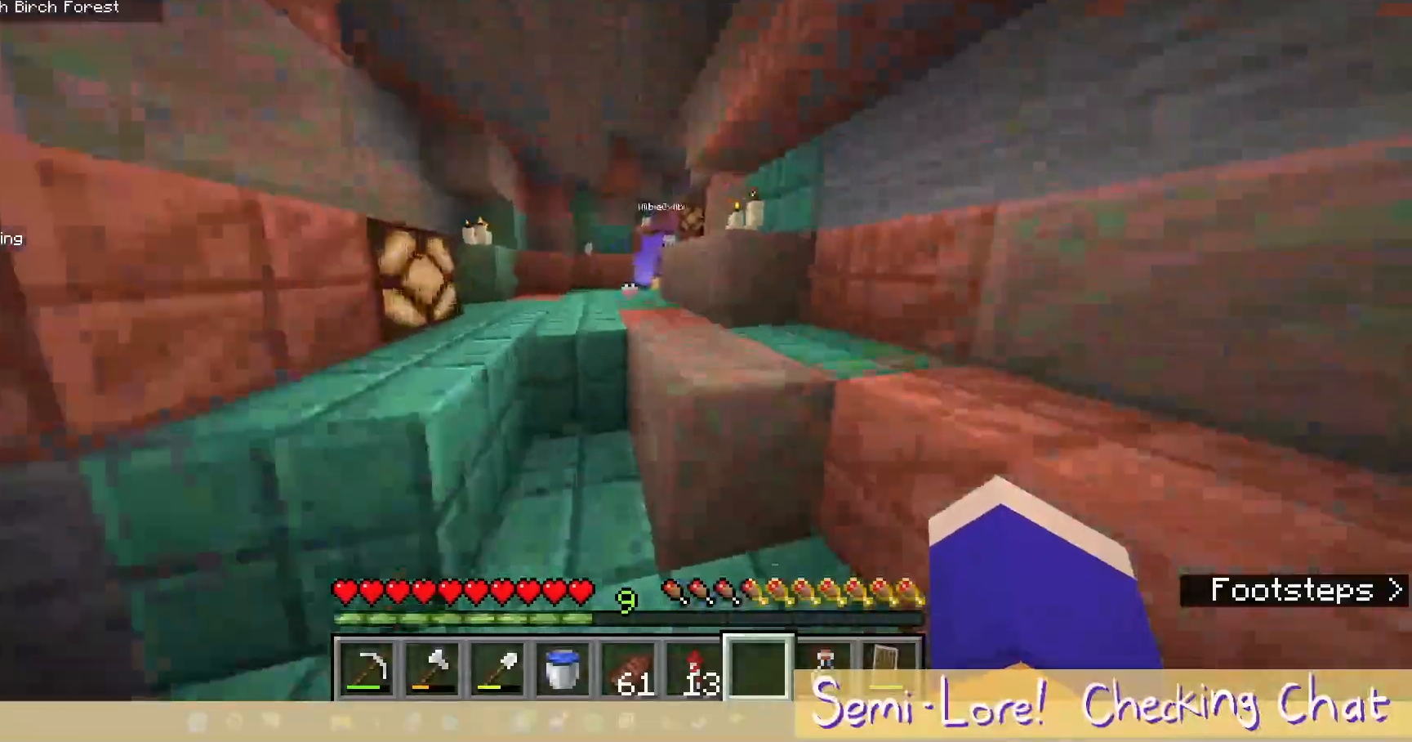
{"keys": ["a", "w"], "mouse": [], "events": [[233, "a", "down"]]}
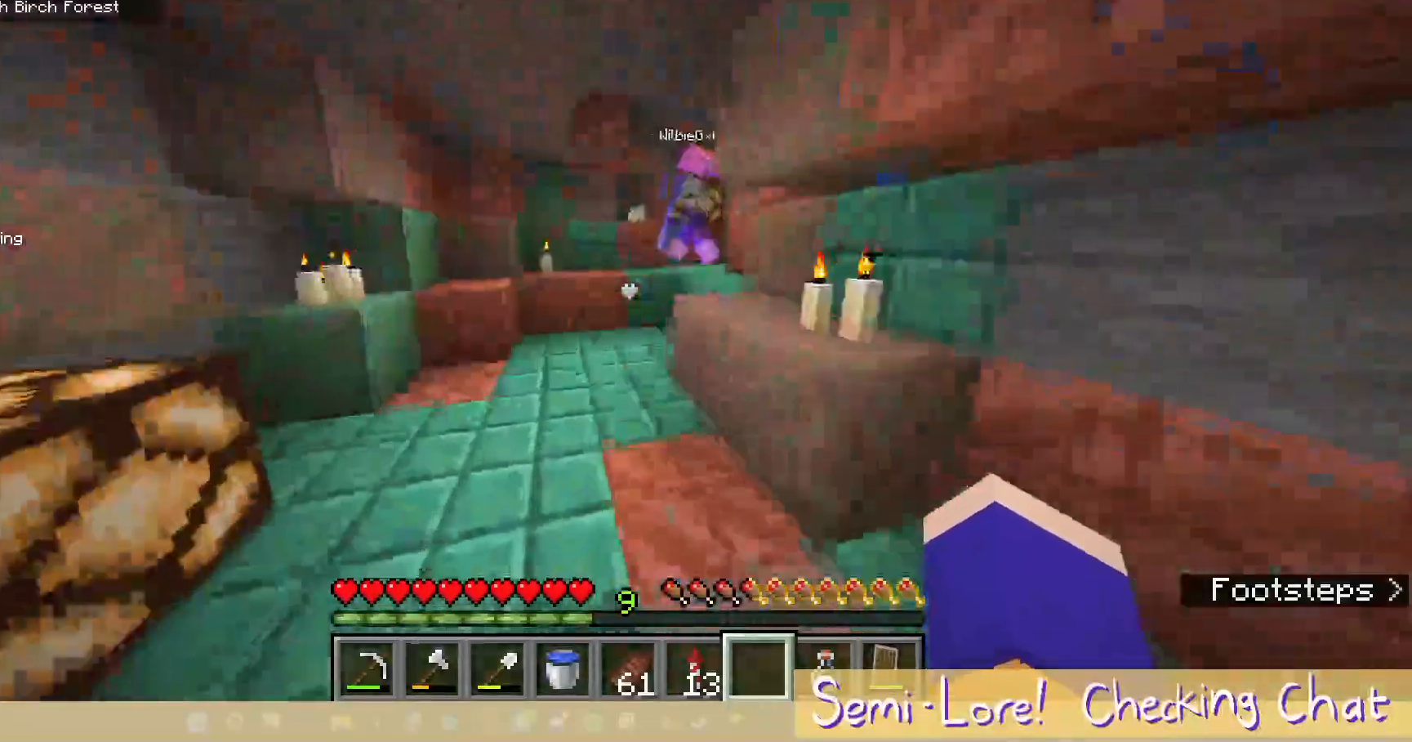
{"keys": ["a", "w"], "mouse": [], "events": [[233, "a", "up"], [483, "a", "down"]]}
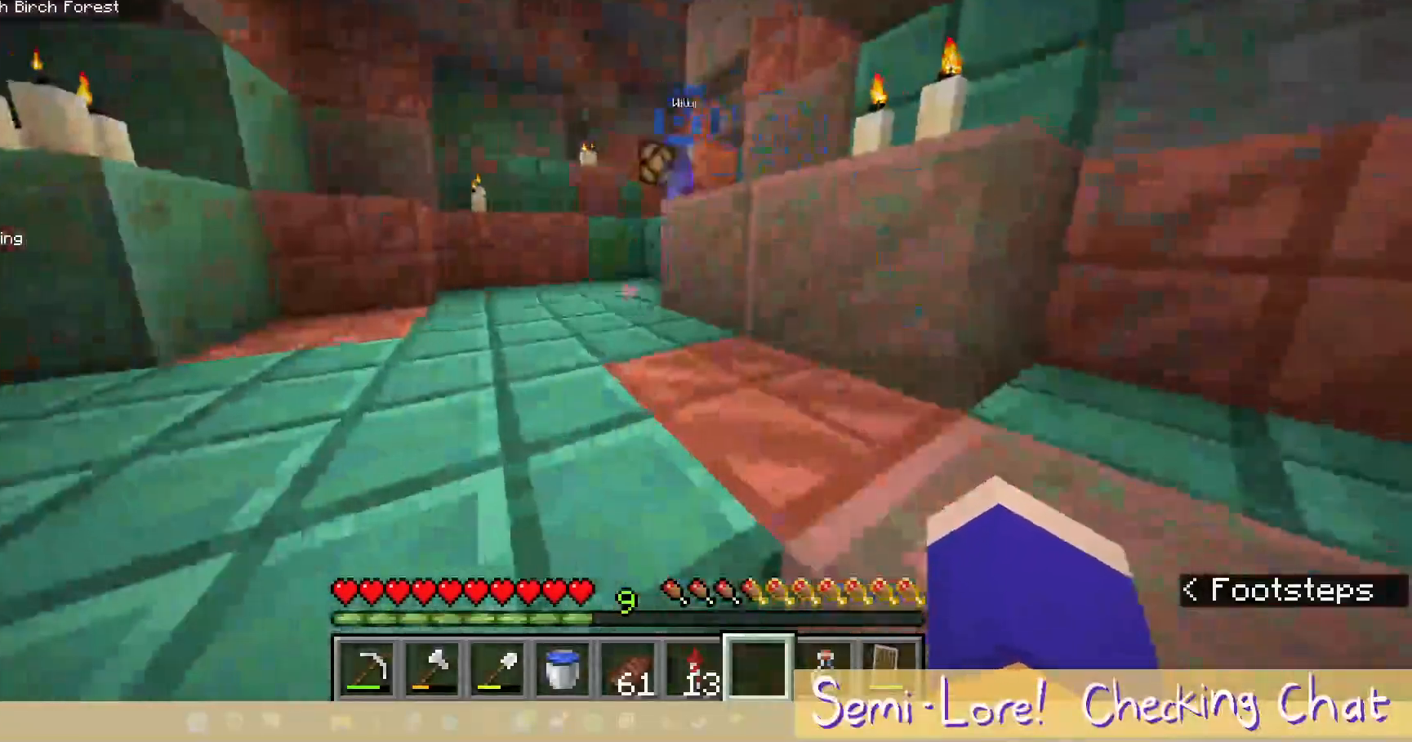
{"keys": ["a"], "mouse": [], "events": [[433, "w", "up"]]}
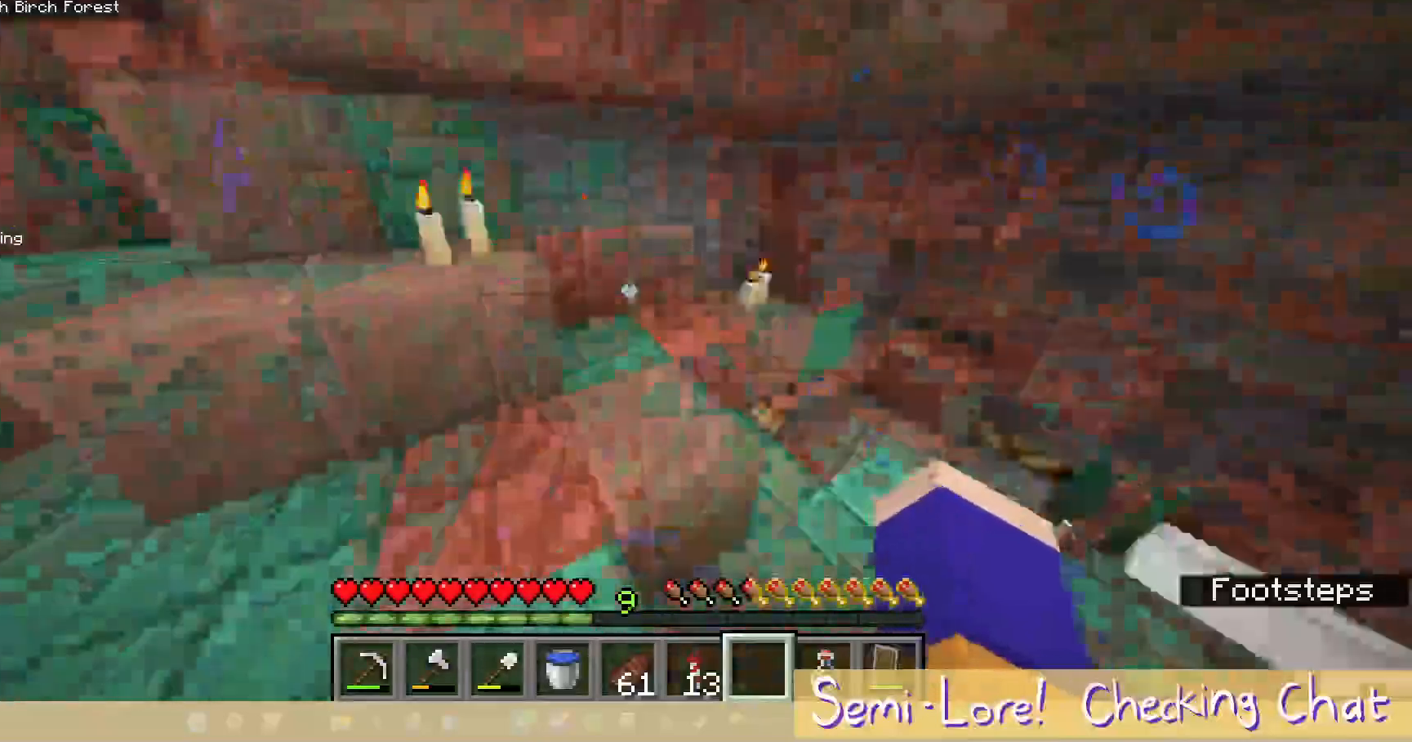
{"keys": ["s"], "mouse": [], "events": [[150, "a", "up"], [167, "s", "down"]]}
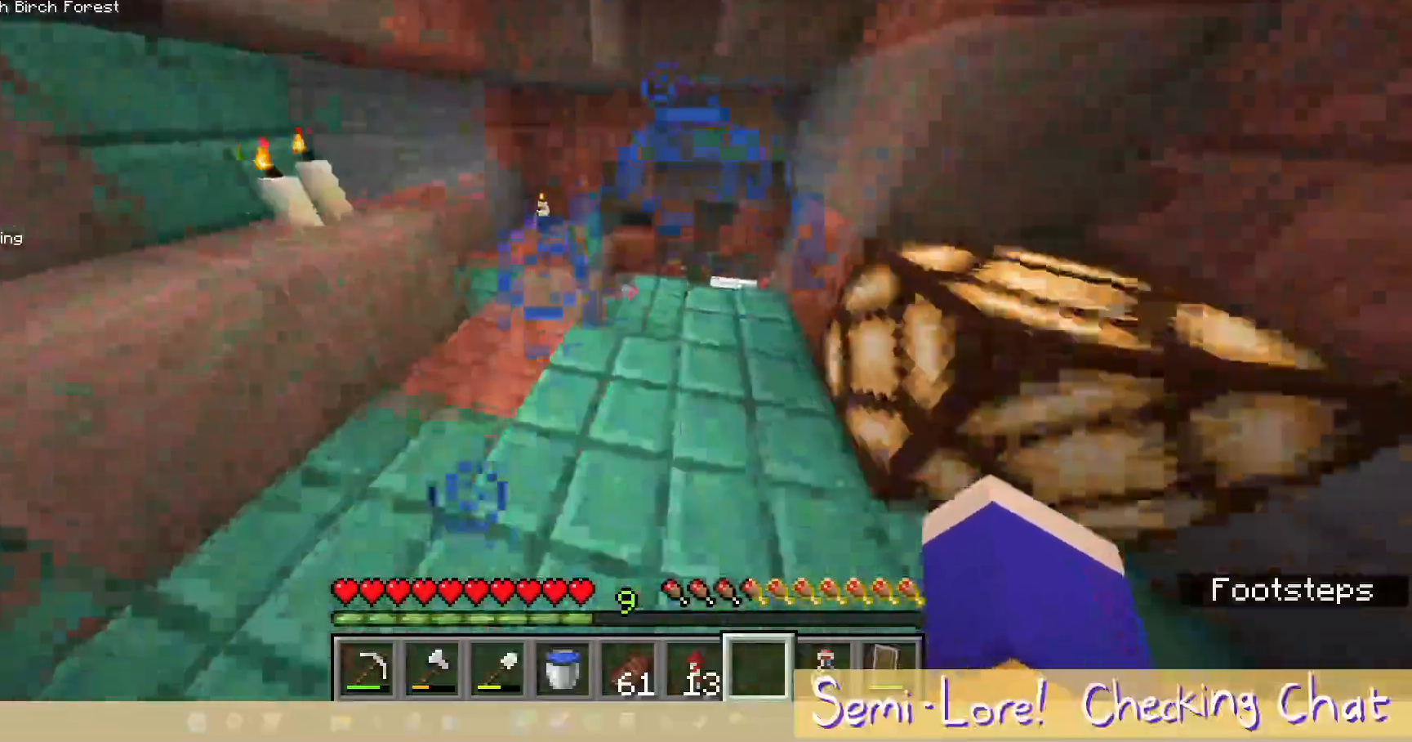
{"keys": ["a", "w"], "mouse": [], "events": [[83, "a", "down"], [200, "s", "up"], [400, "w", "down"]]}
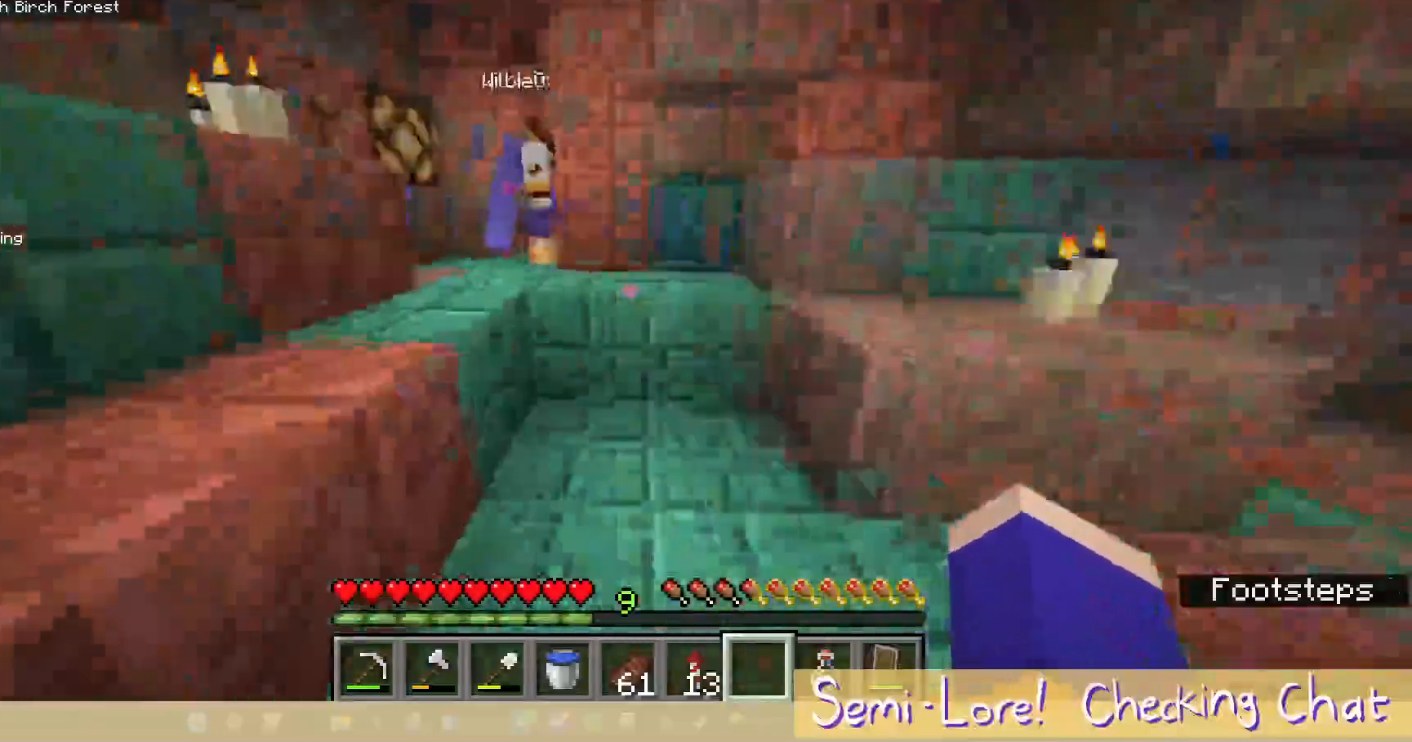
{"keys": ["a"], "mouse": [], "events": [[333, "w", "up"]]}
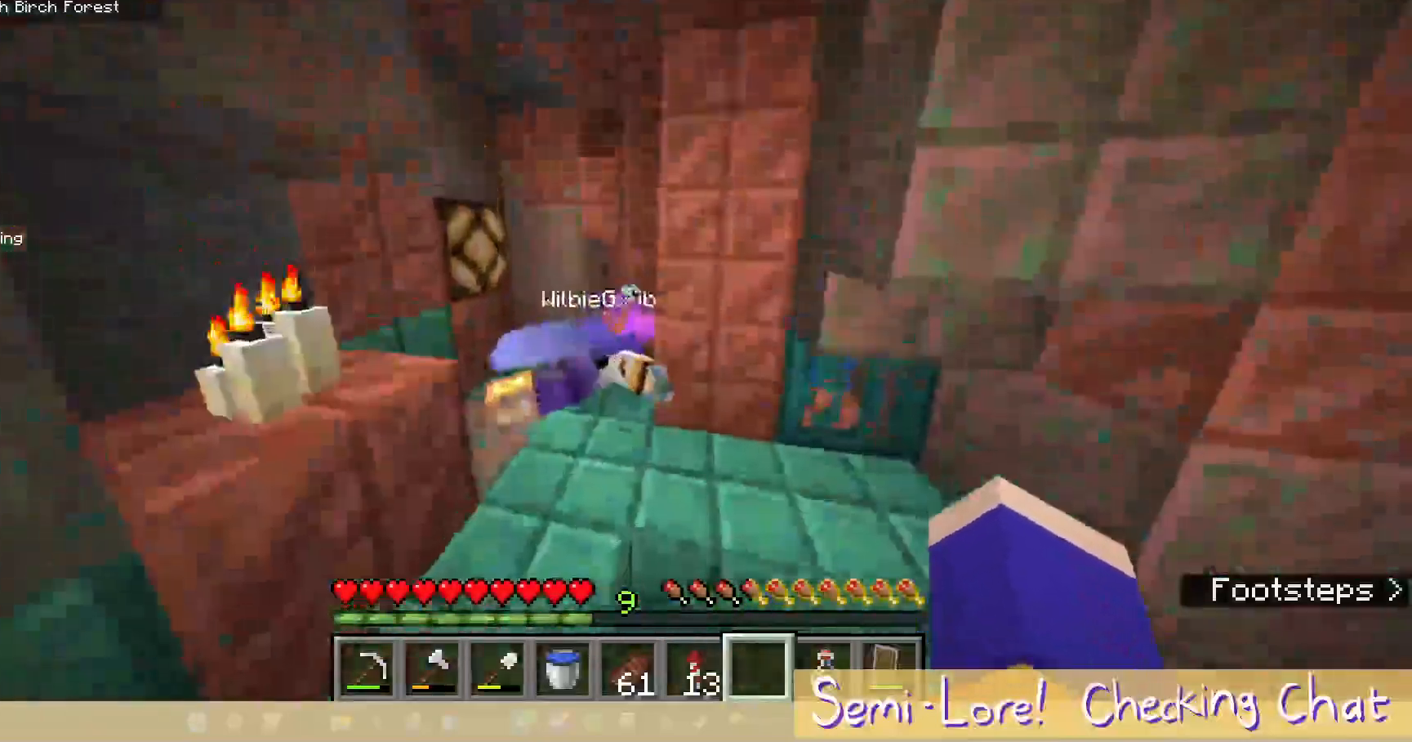
{"keys": ["w"], "mouse": [], "events": [[267, "w", "down"], [467, "a", "up"]]}
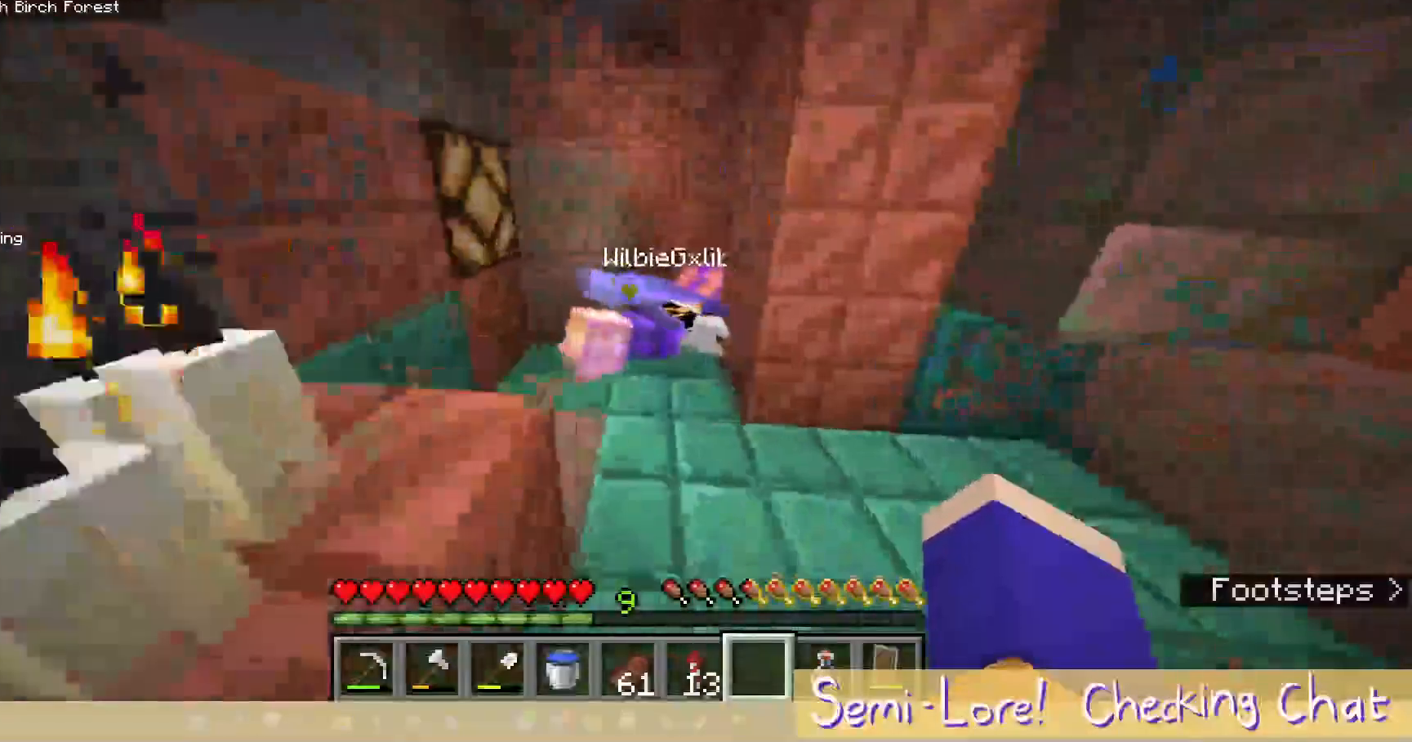
{"keys": ["a"], "mouse": [], "events": [[67, "w", "up"], [417, "a", "down"]]}
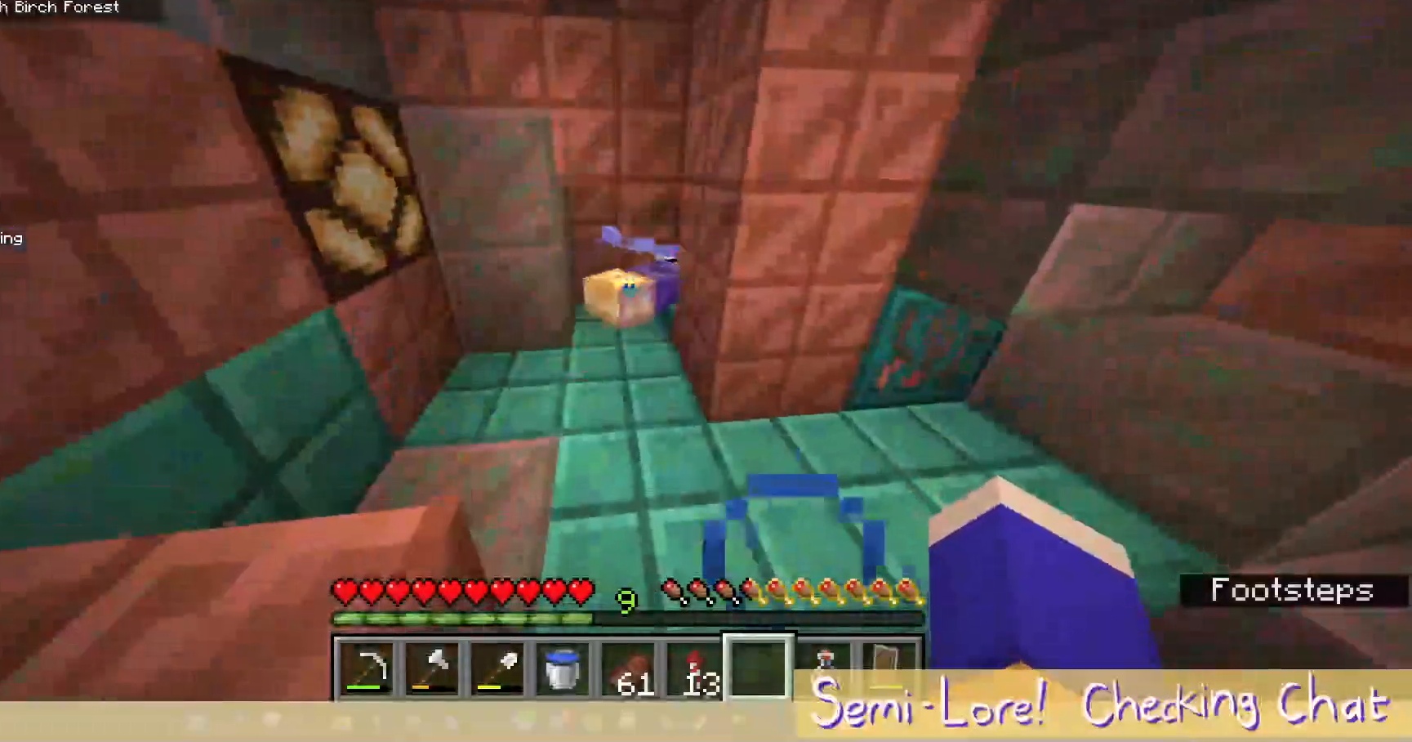
{"keys": ["w"], "mouse": [], "events": [[33, "w", "down"], [100, "a", "up"], [250, "w", "up"], [483, "w", "down"]]}